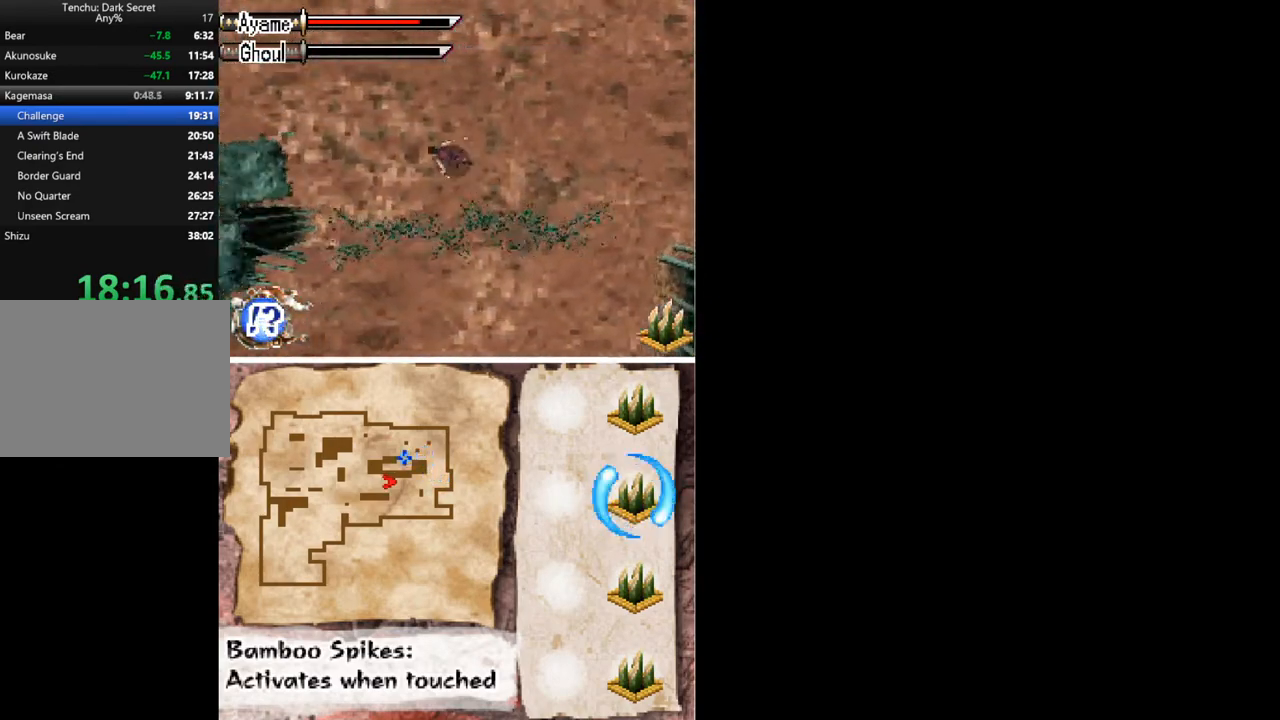
Gameplay with a controller (Xbox layout); each line is a JSON object with the inputs held at the frame after it. "button_events" lists button changes between this image and that frame as [ms after this image, input, new state], when the widget could be followed in between (sticks are given only as held states). Not read: L3 R1 R3 left_stick right_stick.
{"buttons": ["DPAD_DOWN", "DPAD_LEFT"], "button_events": [[367, "DPAD_UP", "up"], [467, "DPAD_DOWN", "down"]]}
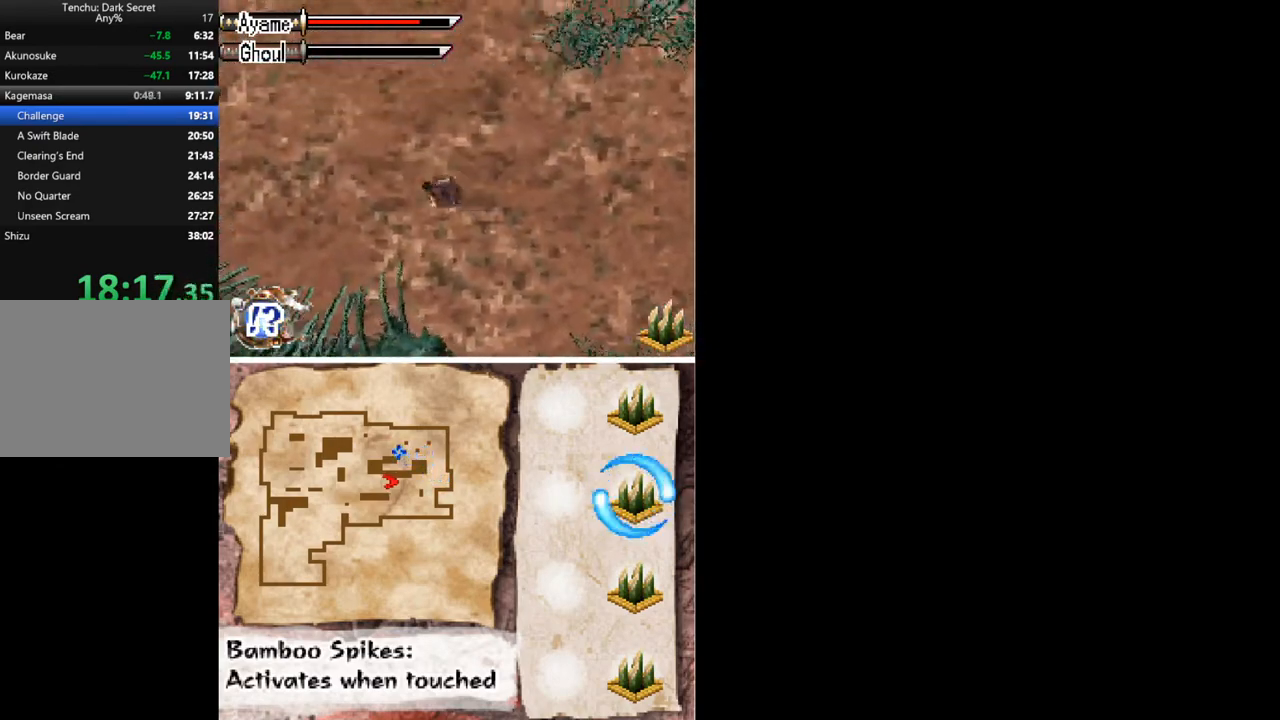
{"buttons": ["DPAD_UP", "DPAD_LEFT"], "button_events": [[67, "DPAD_LEFT", "up"], [167, "DPAD_LEFT", "down"], [267, "DPAD_DOWN", "up"], [500, "DPAD_UP", "down"]]}
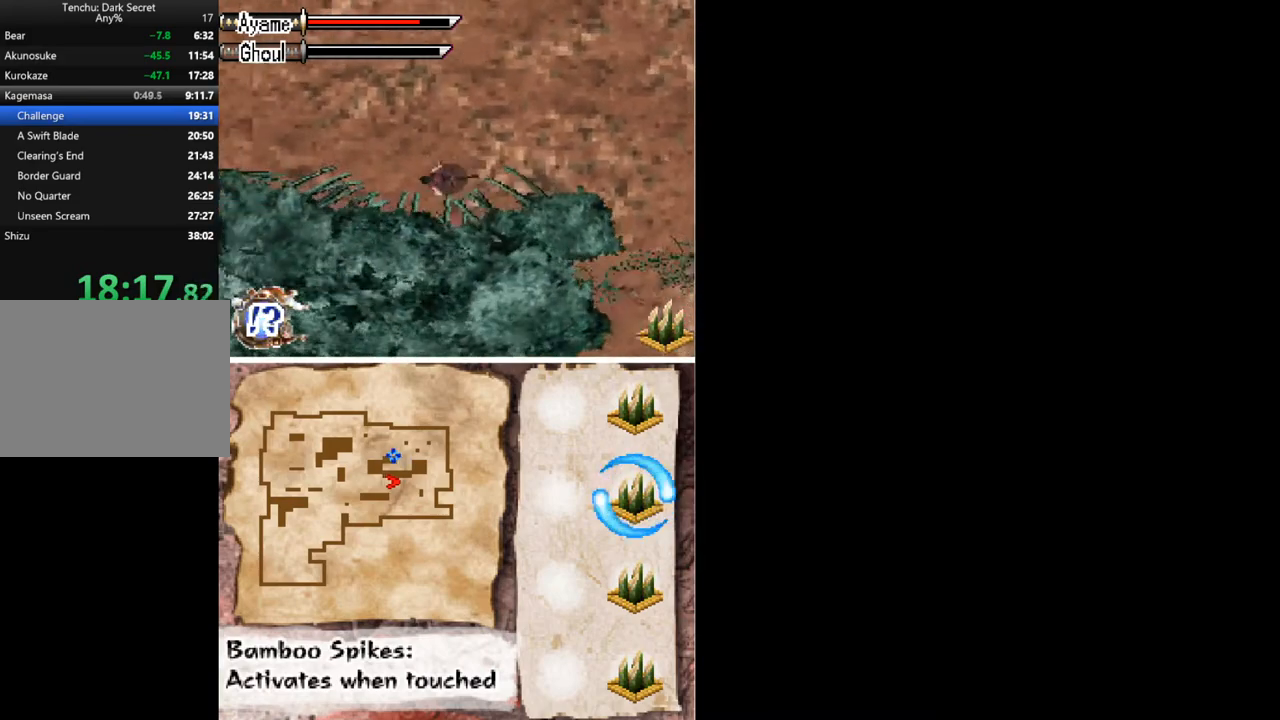
{"buttons": ["DPAD_LEFT"], "button_events": [[167, "DPAD_UP", "up"]]}
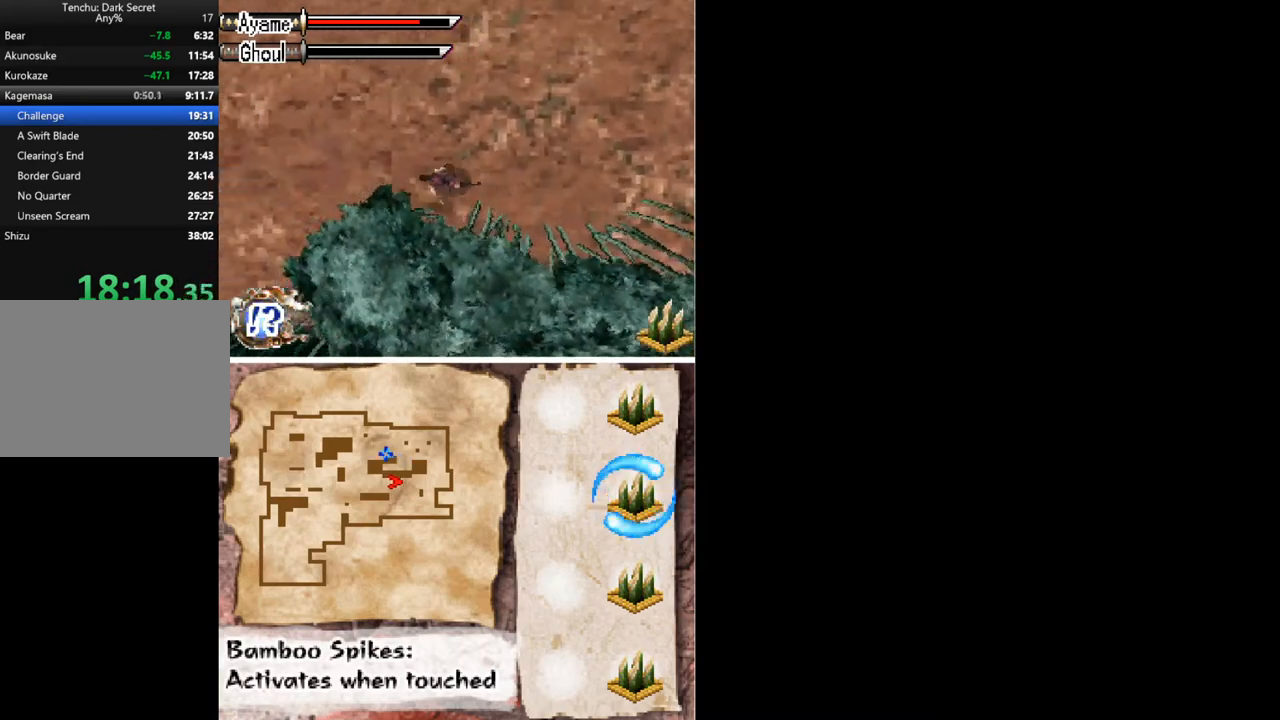
{"buttons": ["DPAD_LEFT"], "button_events": []}
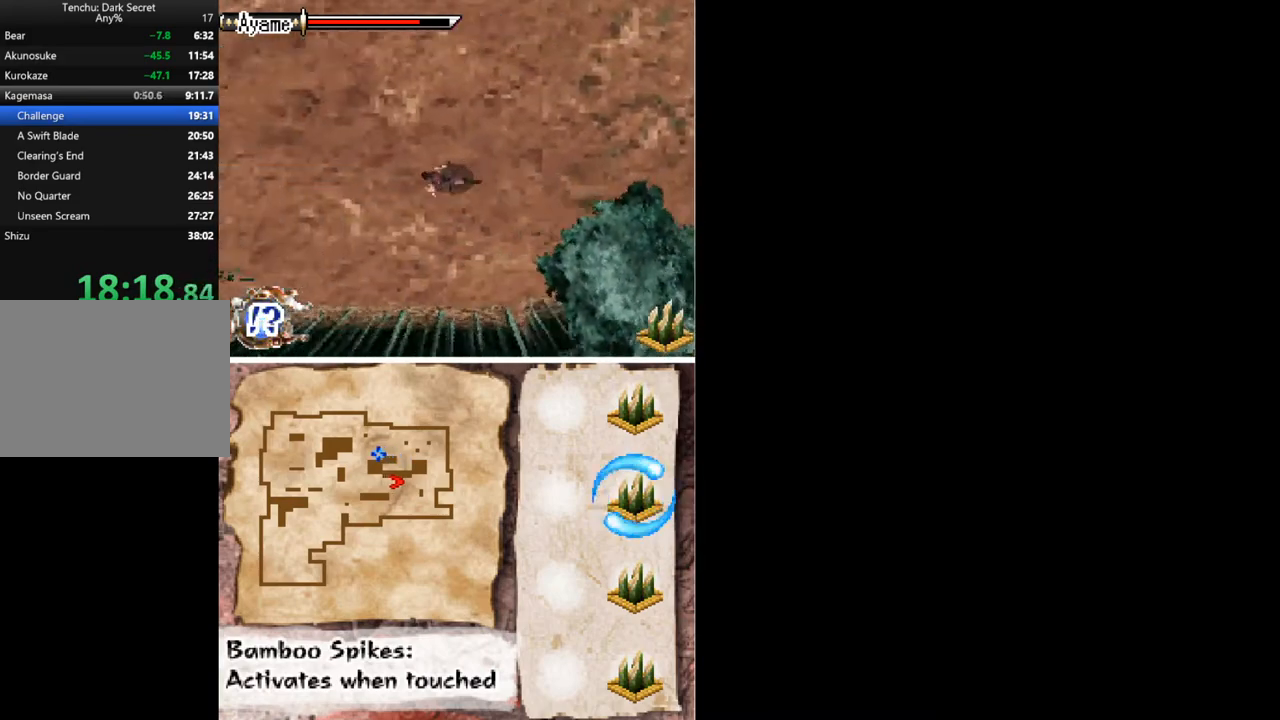
{"buttons": ["DPAD_LEFT"], "button_events": []}
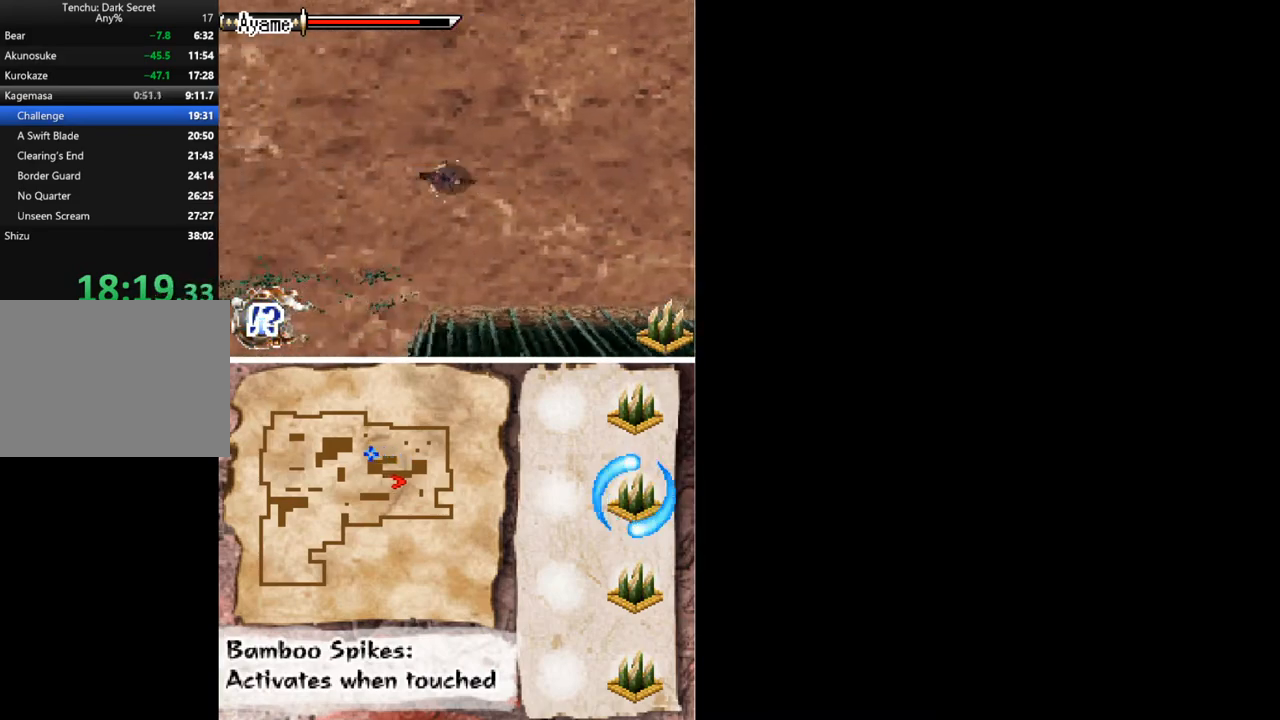
{"buttons": ["DPAD_DOWN", "DPAD_LEFT"], "button_events": [[467, "DPAD_DOWN", "down"]]}
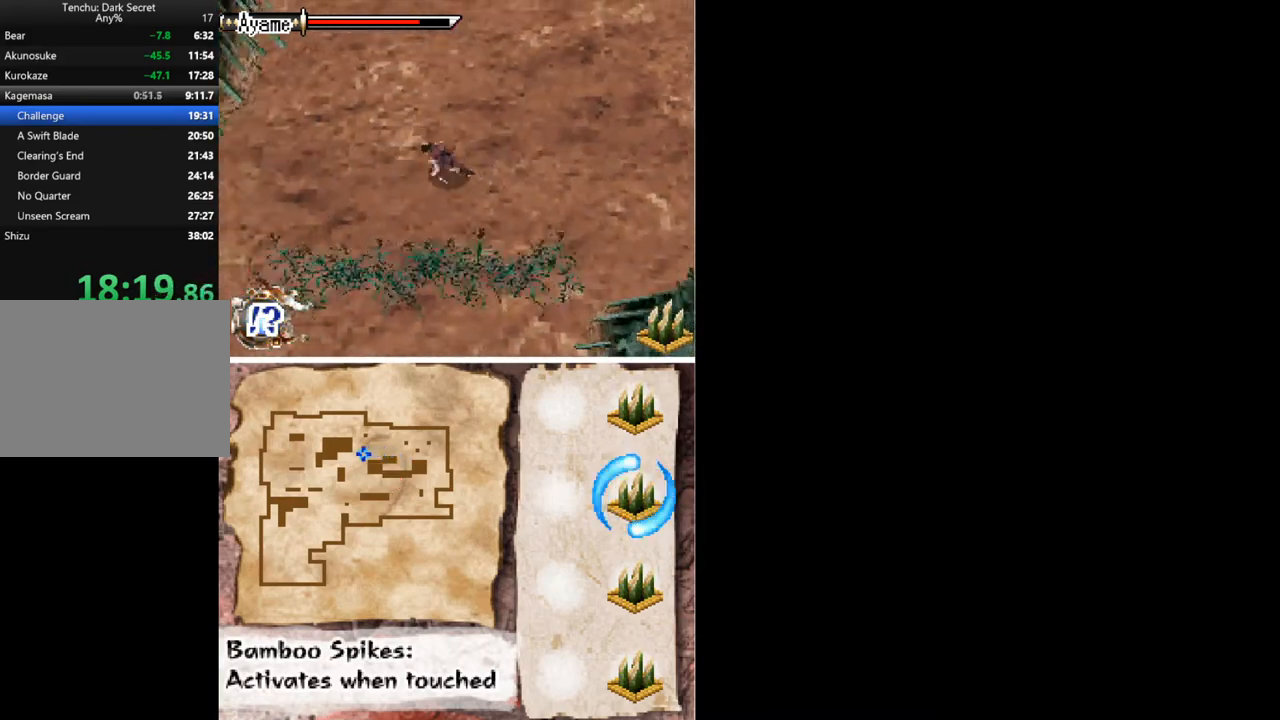
{"buttons": ["DPAD_DOWN", "DPAD_LEFT"], "button_events": []}
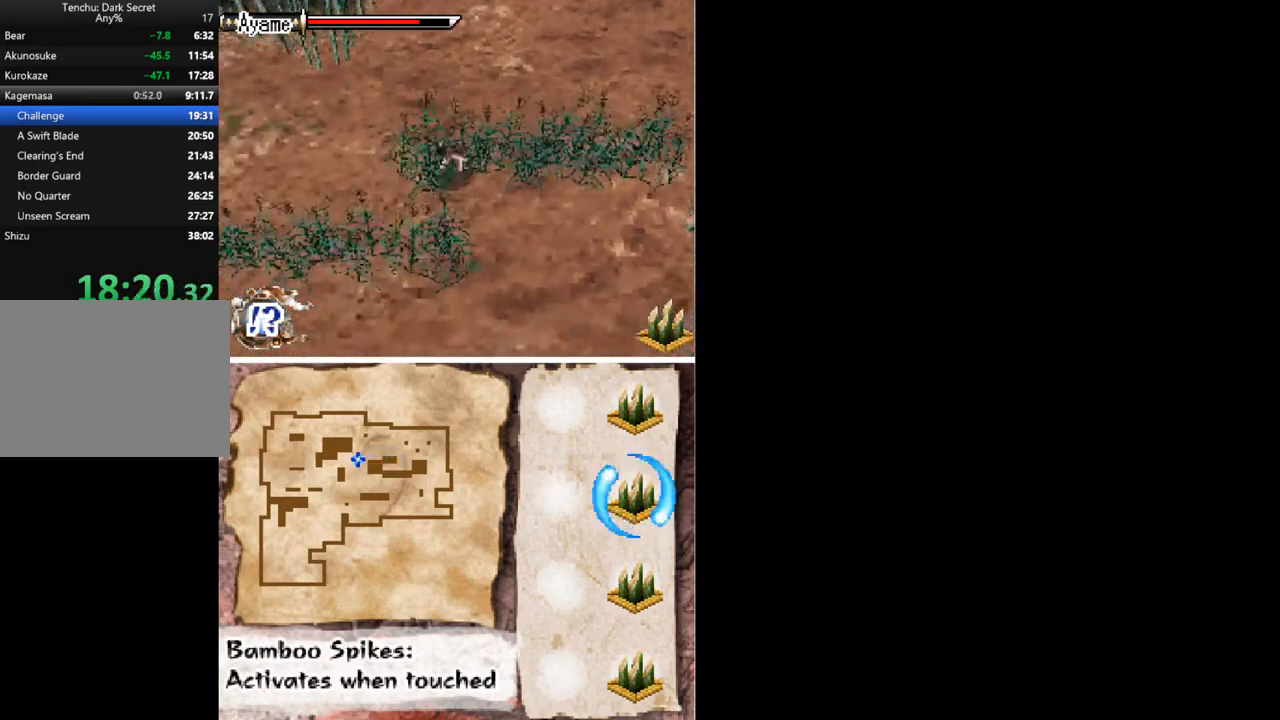
{"buttons": ["DPAD_LEFT"], "button_events": [[333, "DPAD_DOWN", "up"]]}
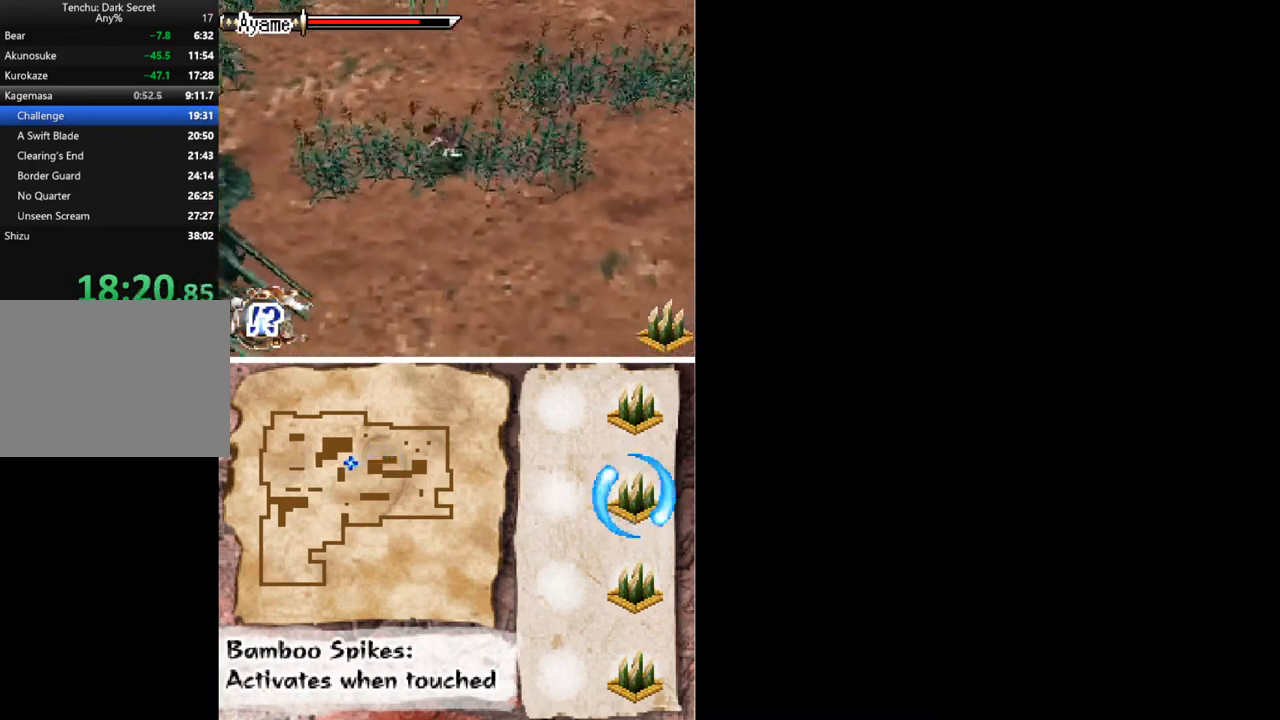
{"buttons": ["DPAD_DOWN", "DPAD_LEFT"], "button_events": [[433, "DPAD_DOWN", "down"]]}
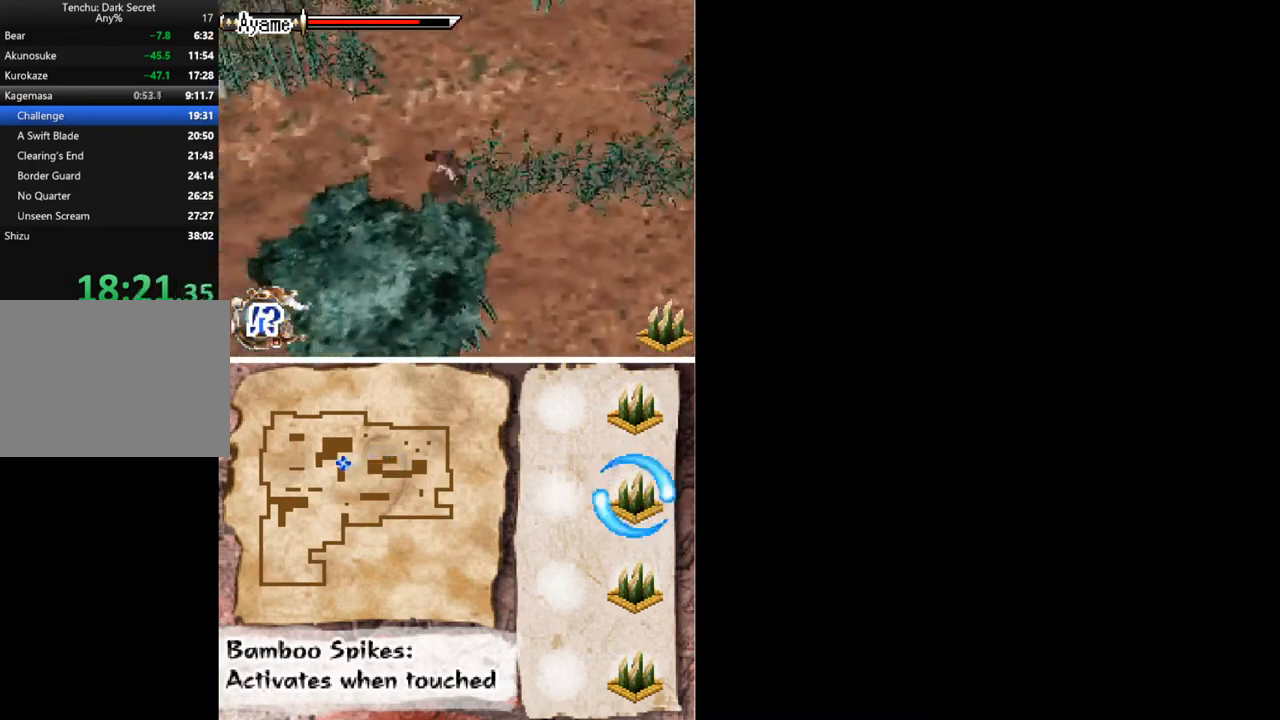
{"buttons": ["DPAD_DOWN", "DPAD_LEFT"], "button_events": []}
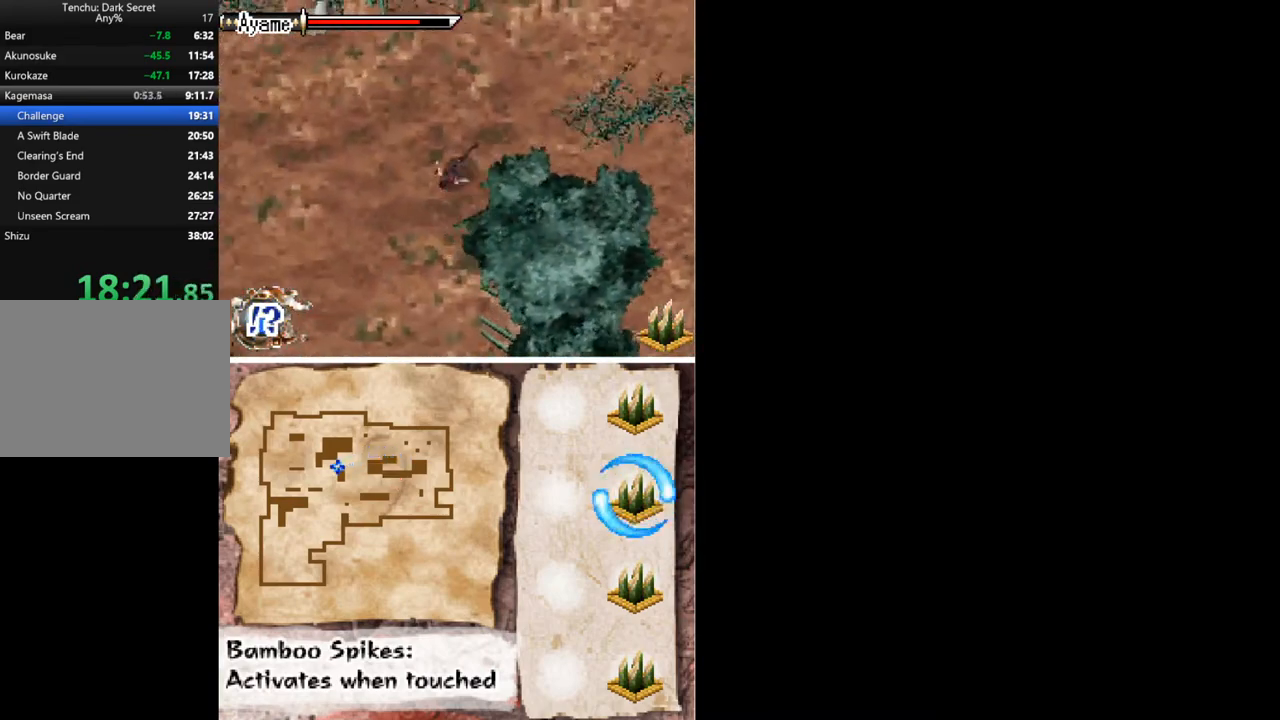
{"buttons": ["DPAD_DOWN", "DPAD_LEFT"], "button_events": []}
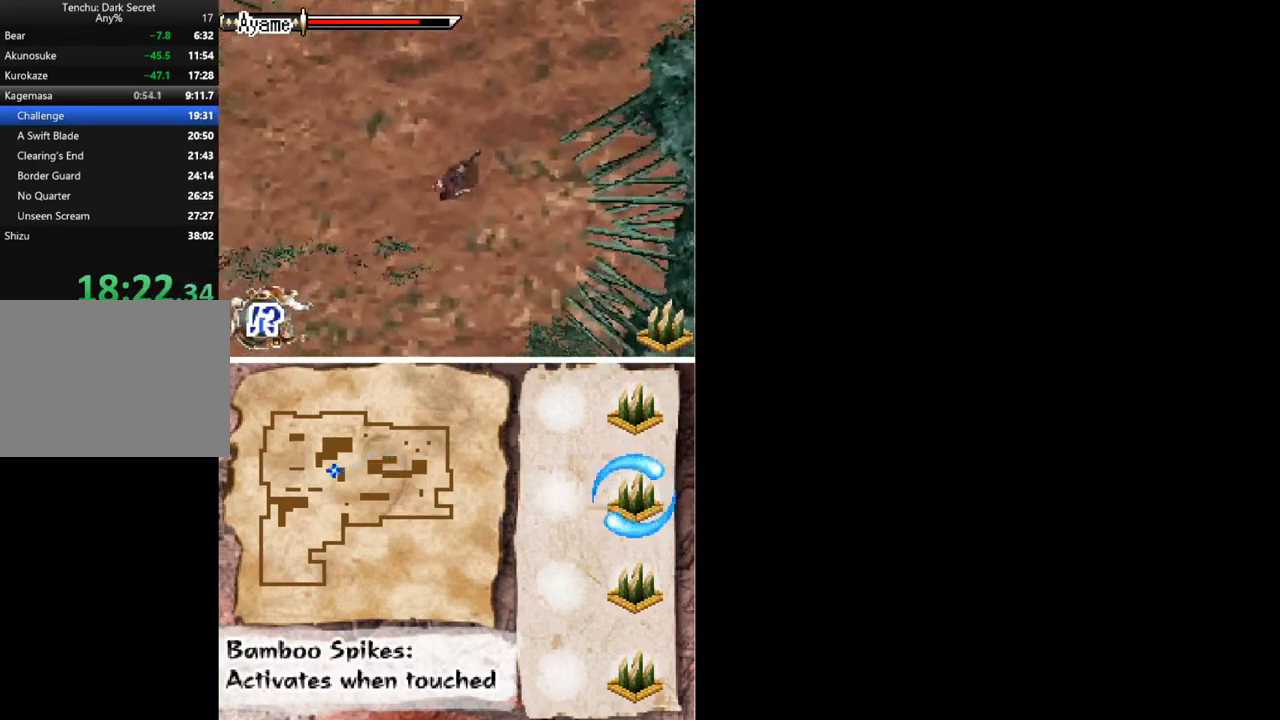
{"buttons": ["DPAD_DOWN"], "button_events": [[467, "DPAD_LEFT", "up"]]}
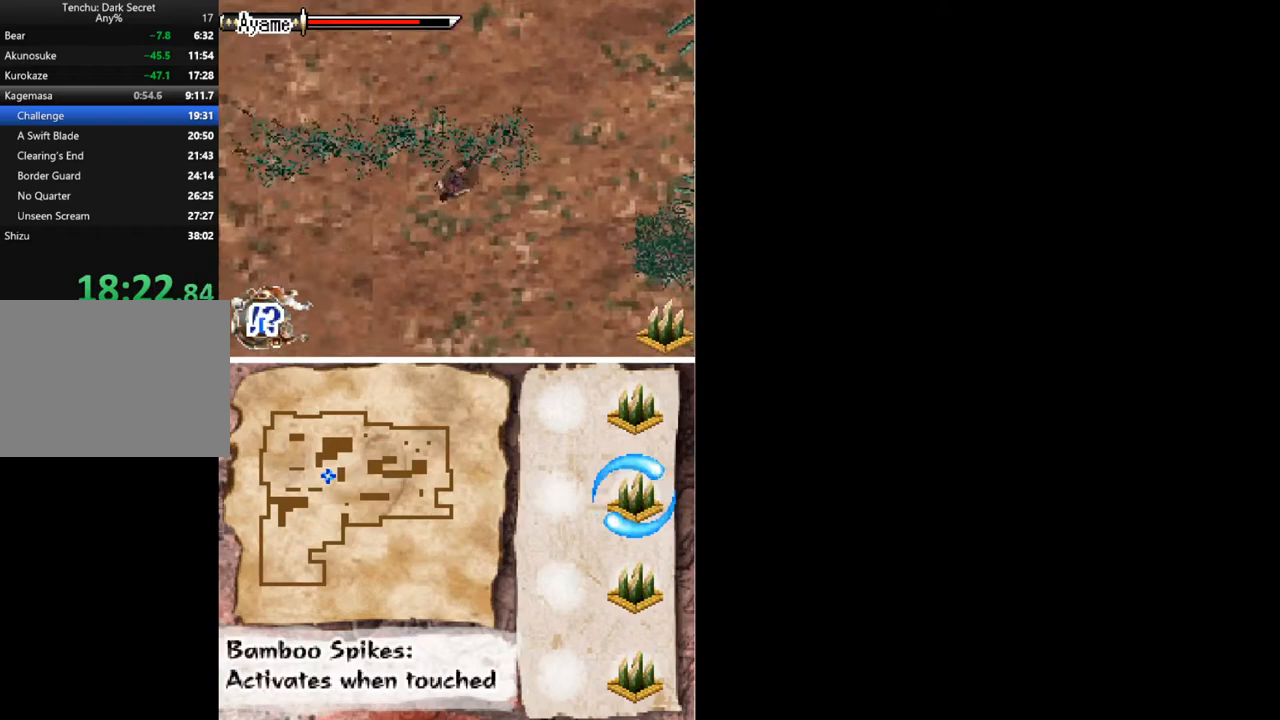
{"buttons": ["DPAD_DOWN"], "button_events": []}
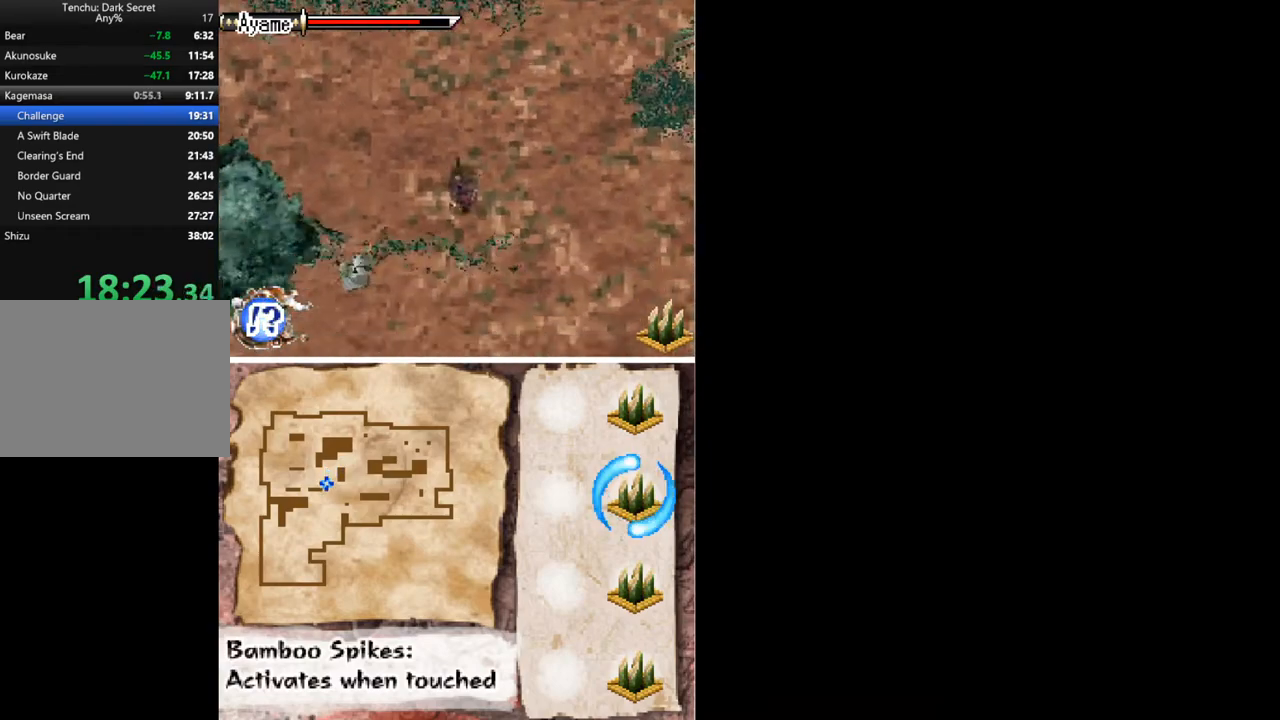
{"buttons": ["DPAD_DOWN", "DPAD_LEFT"], "button_events": [[200, "DPAD_LEFT", "down"]]}
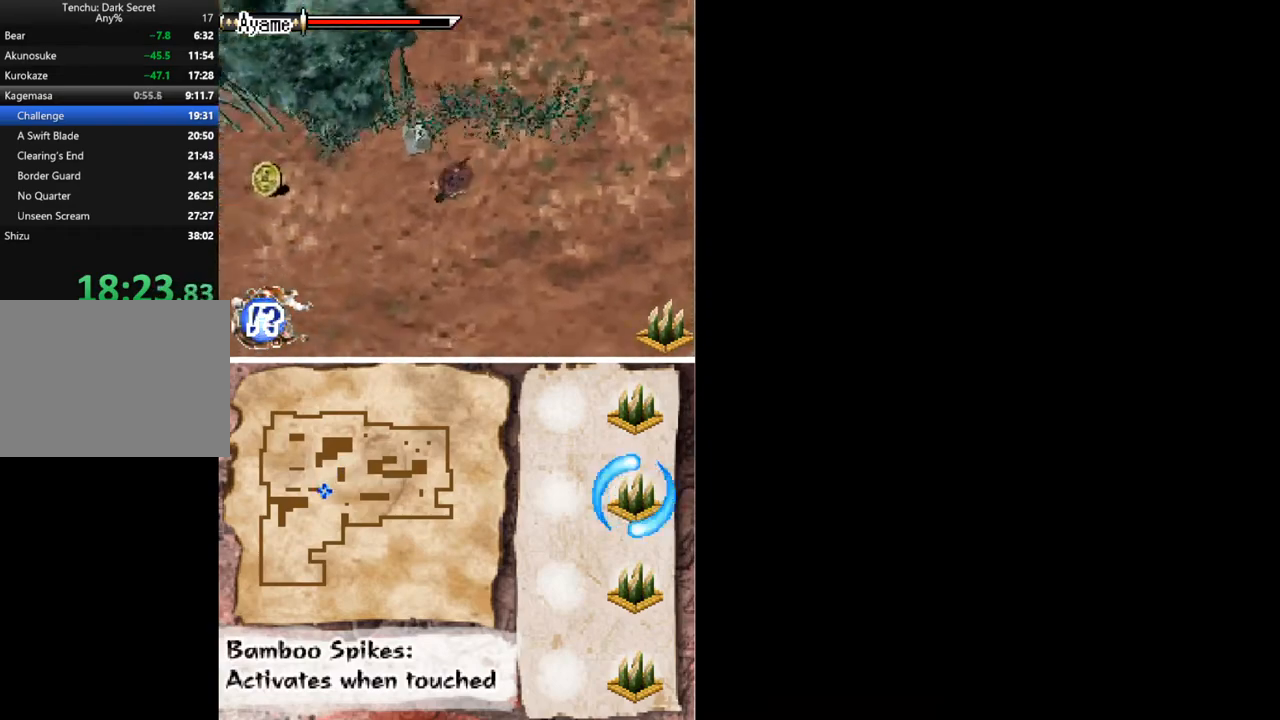
{"buttons": ["DPAD_UP", "DPAD_LEFT"], "button_events": [[333, "DPAD_DOWN", "up"], [400, "DPAD_UP", "down"]]}
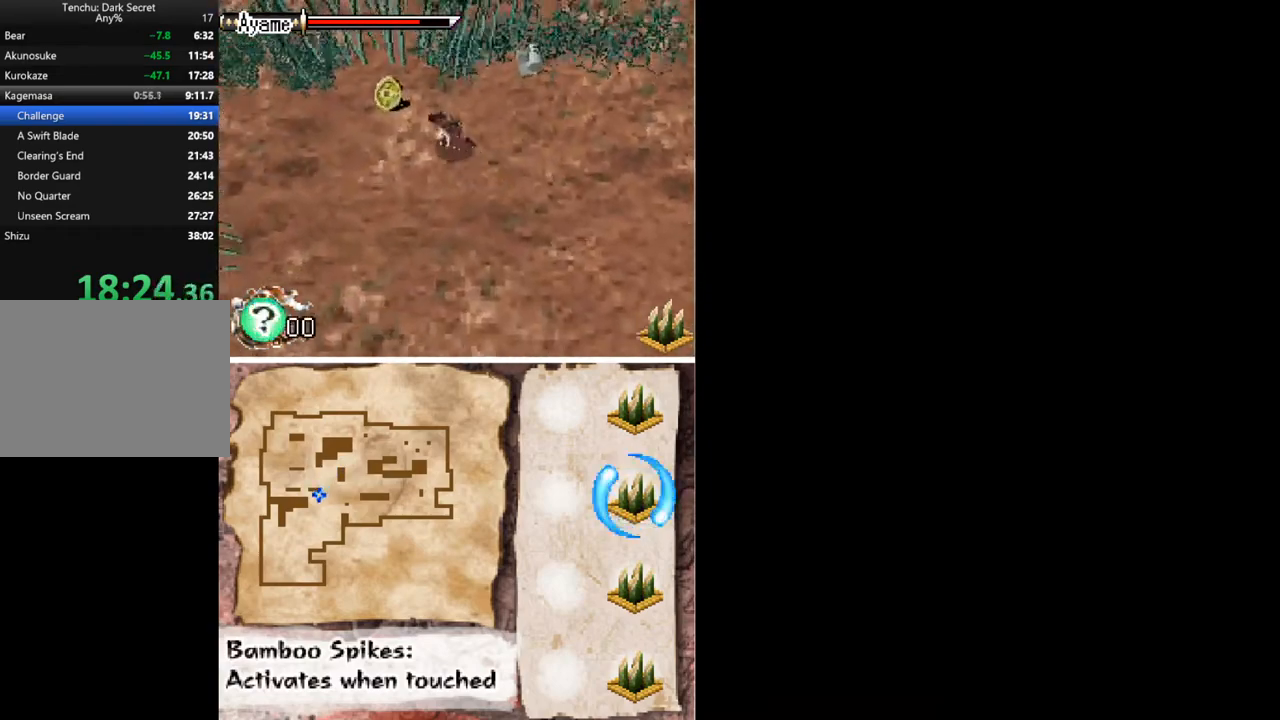
{"buttons": ["DPAD_RIGHT"], "button_events": [[267, "DPAD_UP", "up"], [400, "DPAD_LEFT", "up"], [433, "DPAD_RIGHT", "down"]]}
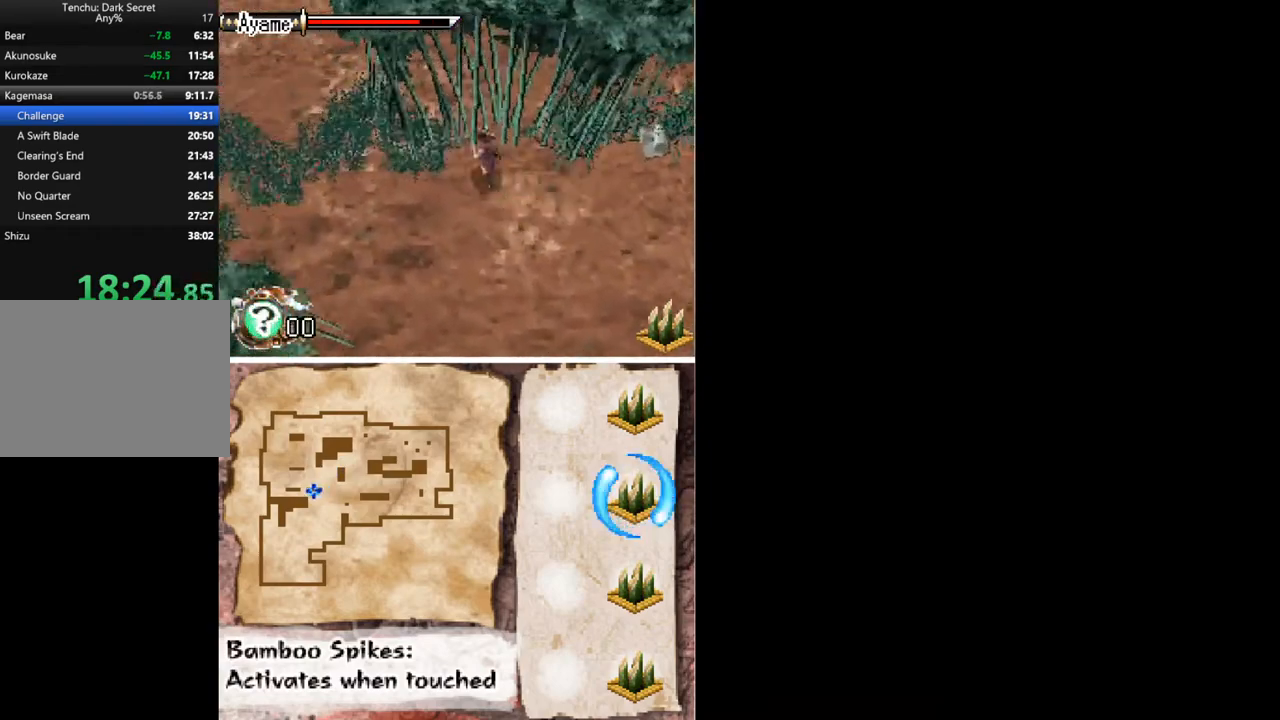
{"buttons": ["DPAD_UP", "DPAD_RIGHT"], "button_events": [[500, "DPAD_UP", "down"]]}
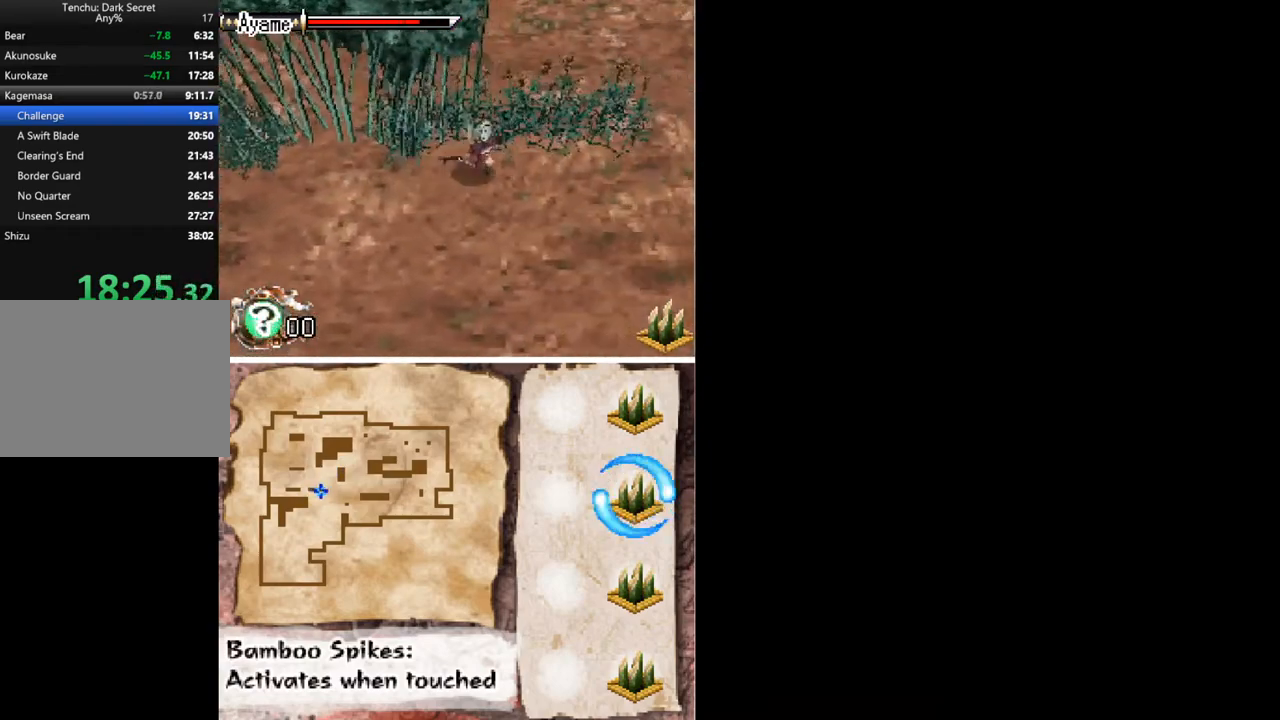
{"buttons": ["DPAD_UP"], "button_events": [[167, "DPAD_RIGHT", "up"]]}
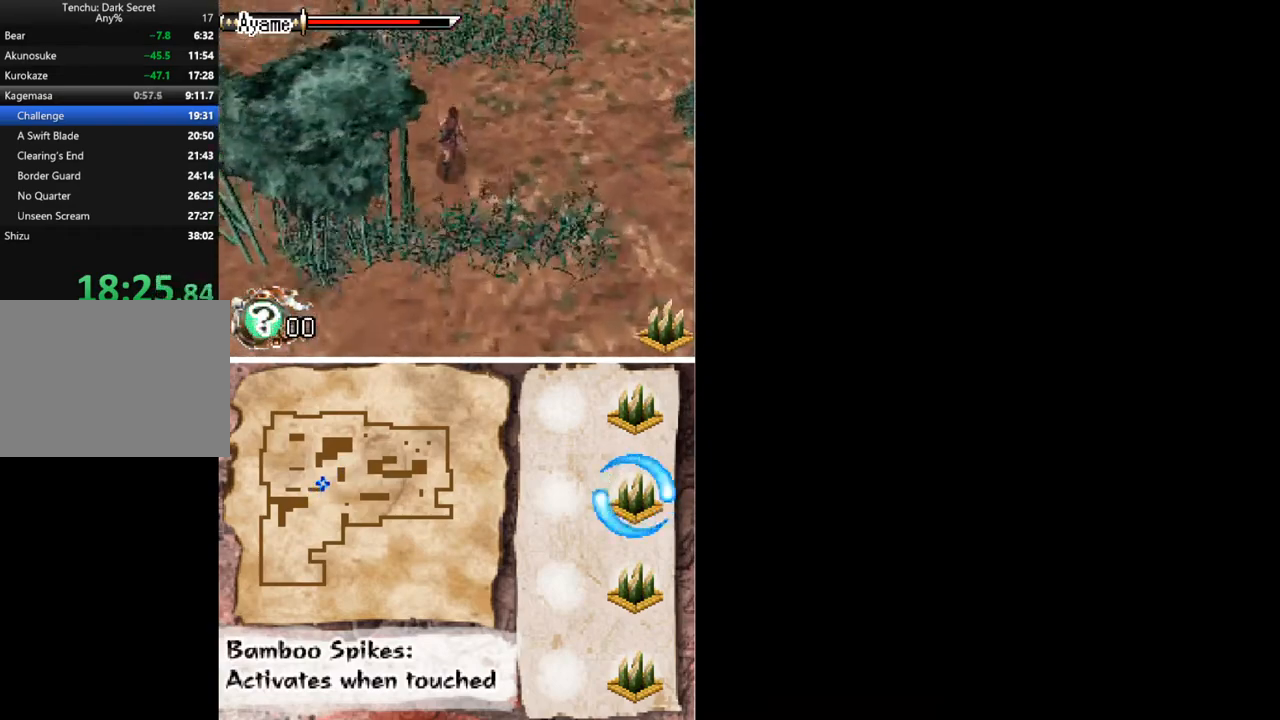
{"buttons": ["DPAD_UP", "DPAD_RIGHT"], "button_events": [[33, "DPAD_RIGHT", "down"]]}
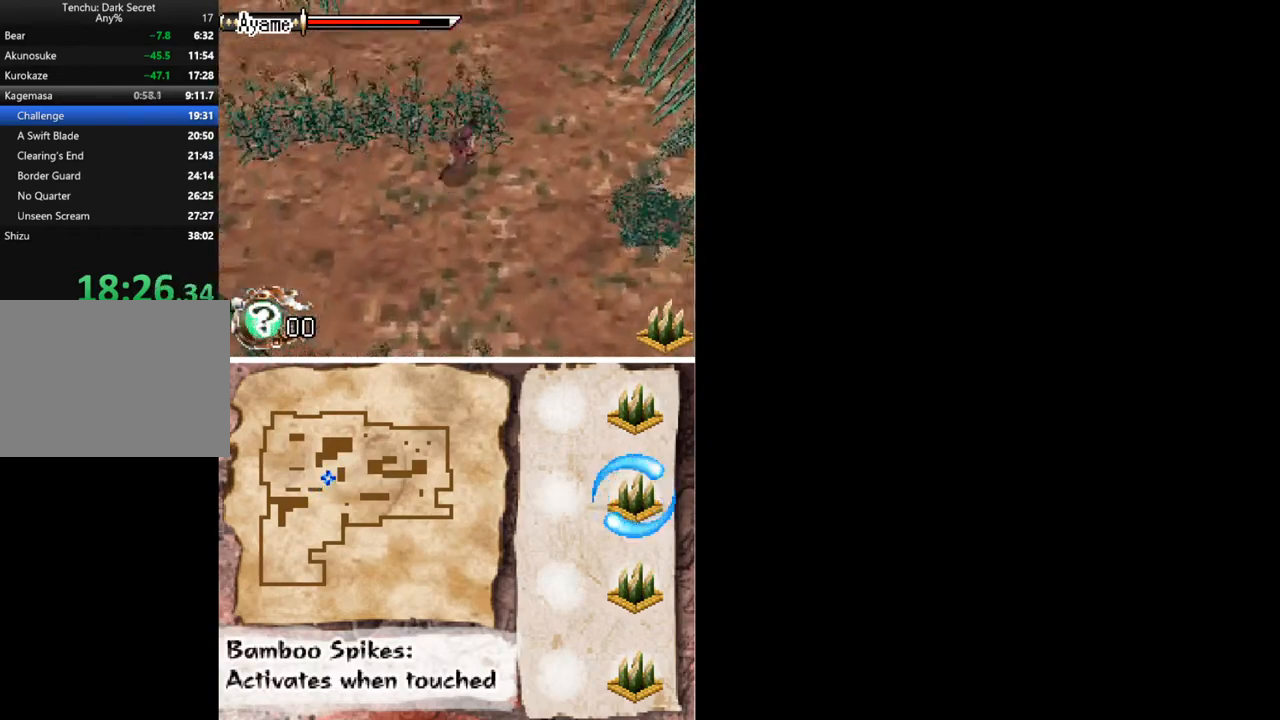
{"buttons": ["DPAD_UP"], "button_events": [[500, "DPAD_RIGHT", "up"]]}
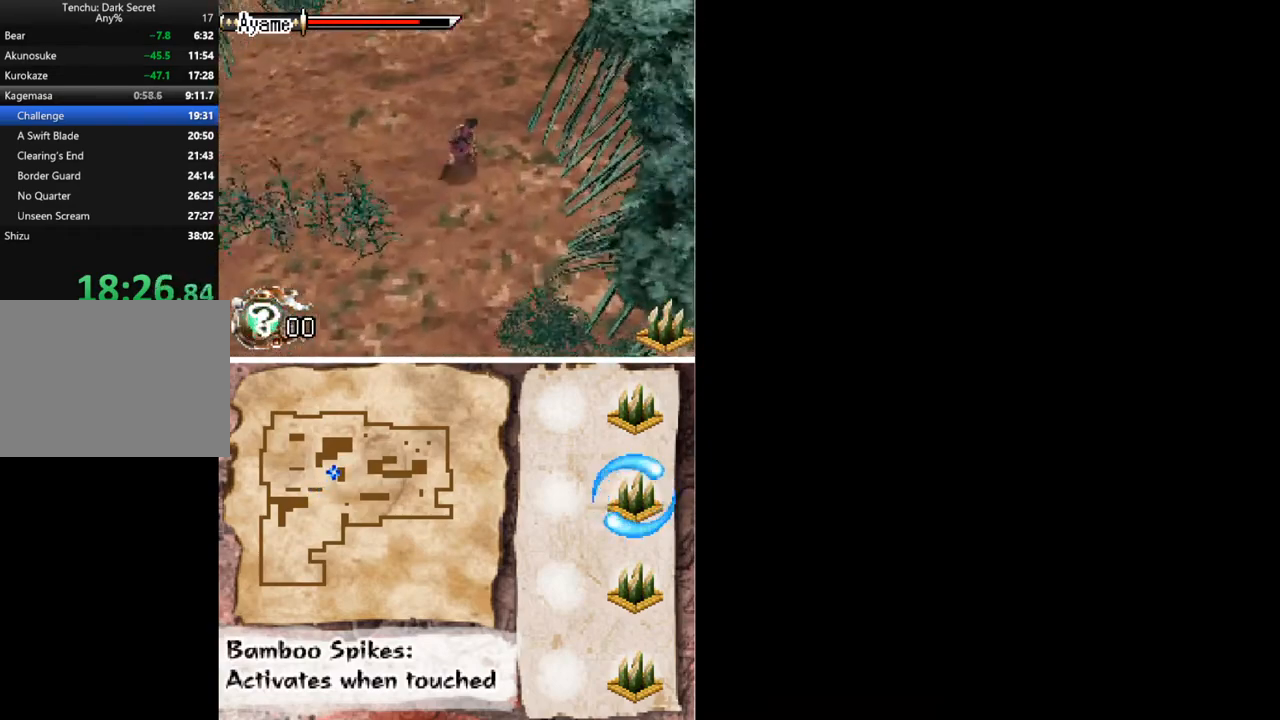
{"buttons": ["DPAD_UP"], "button_events": []}
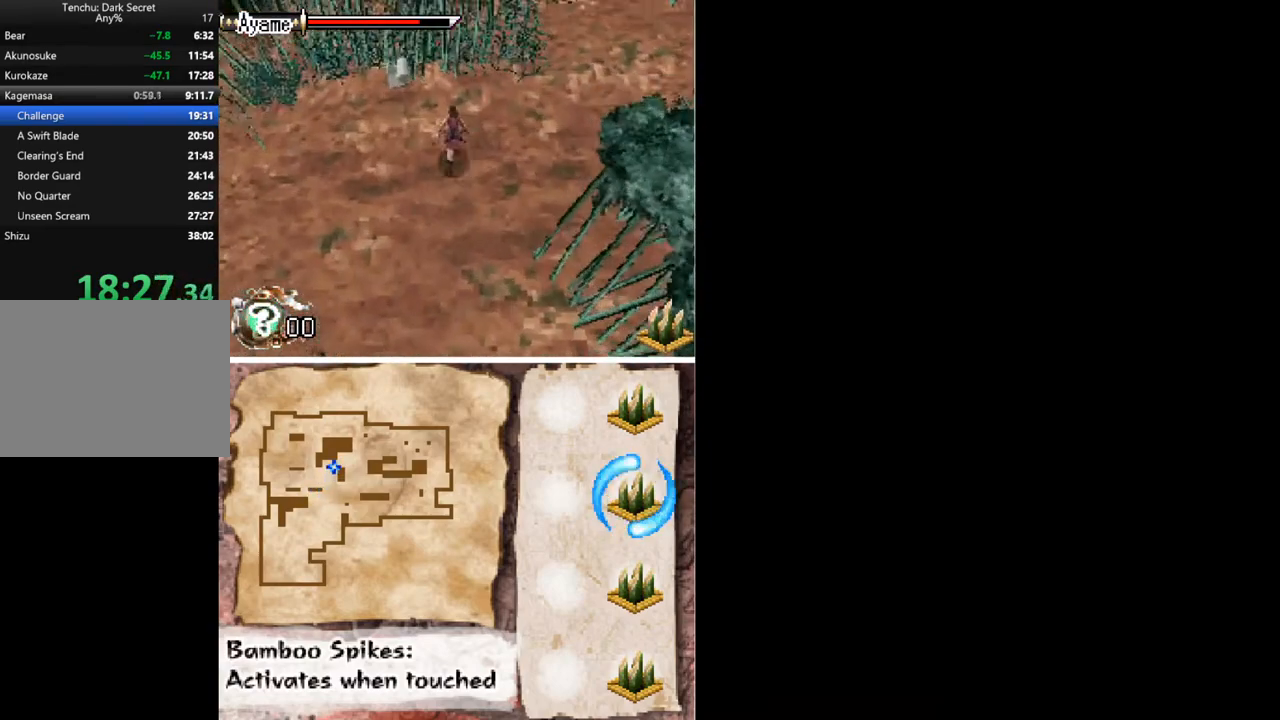
{"buttons": ["DPAD_RIGHT"], "button_events": [[67, "DPAD_RIGHT", "down"], [433, "DPAD_UP", "up"]]}
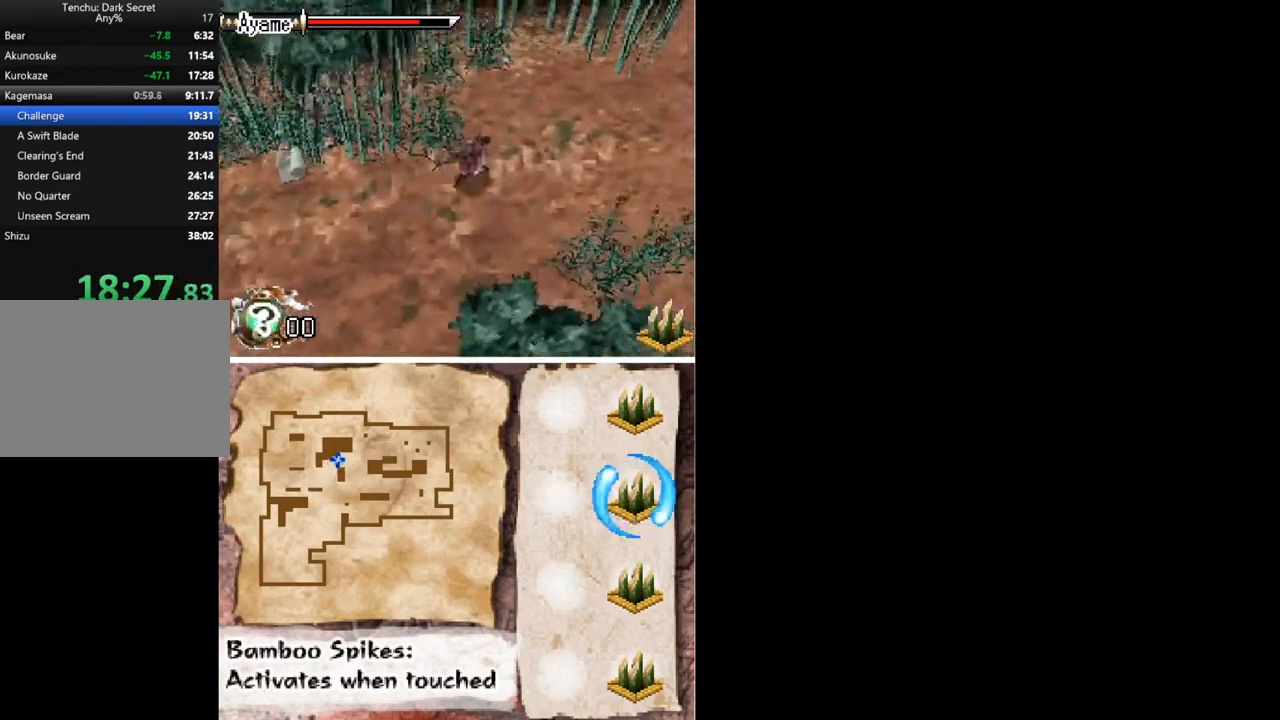
{"buttons": ["DPAD_DOWN", "DPAD_RIGHT"], "button_events": [[200, "DPAD_DOWN", "down"]]}
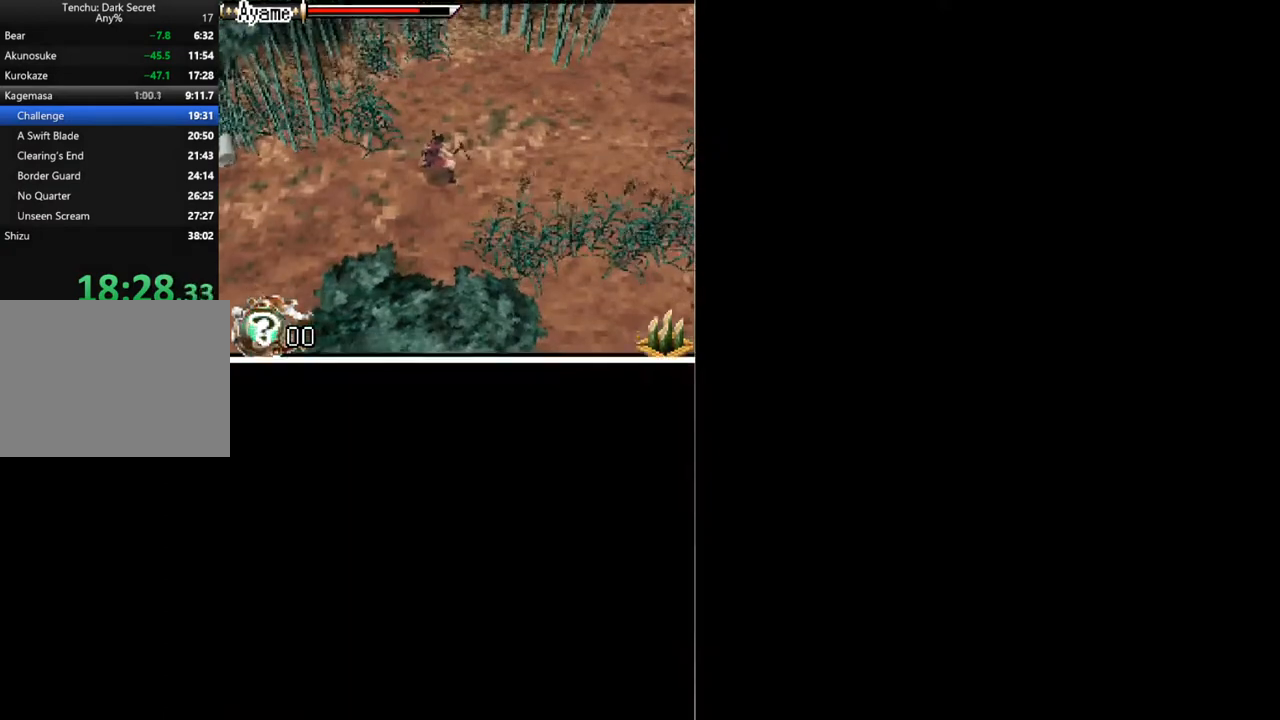
{"buttons": [], "button_events": [[233, "DPAD_DOWN", "up"], [333, "DPAD_RIGHT", "up"]]}
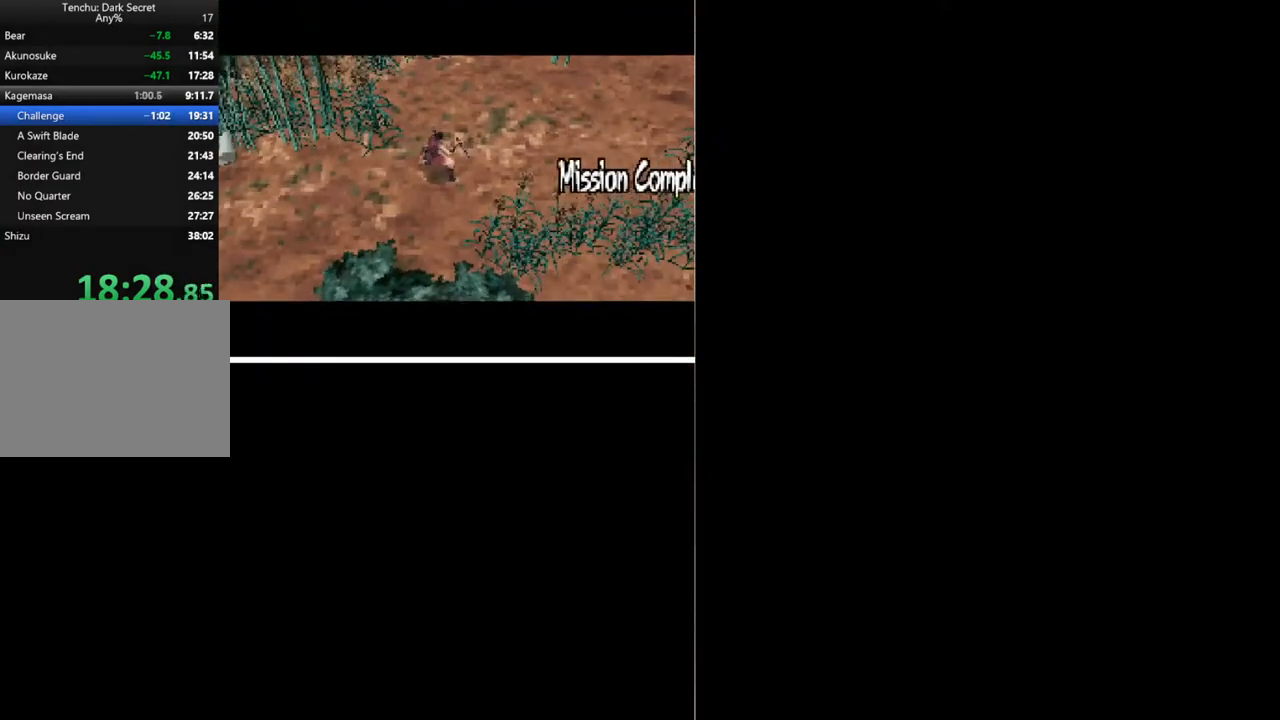
{"buttons": [], "button_events": []}
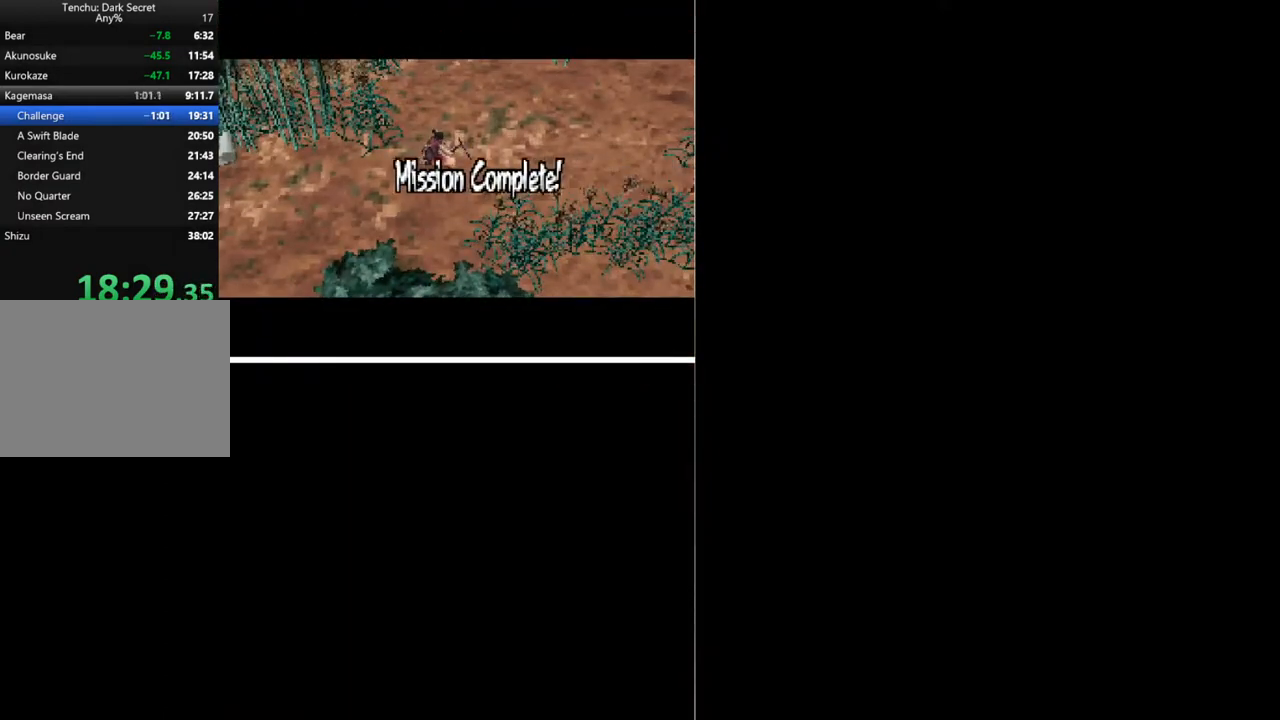
{"buttons": [], "button_events": [[367, "A", "down"], [467, "A", "up"]]}
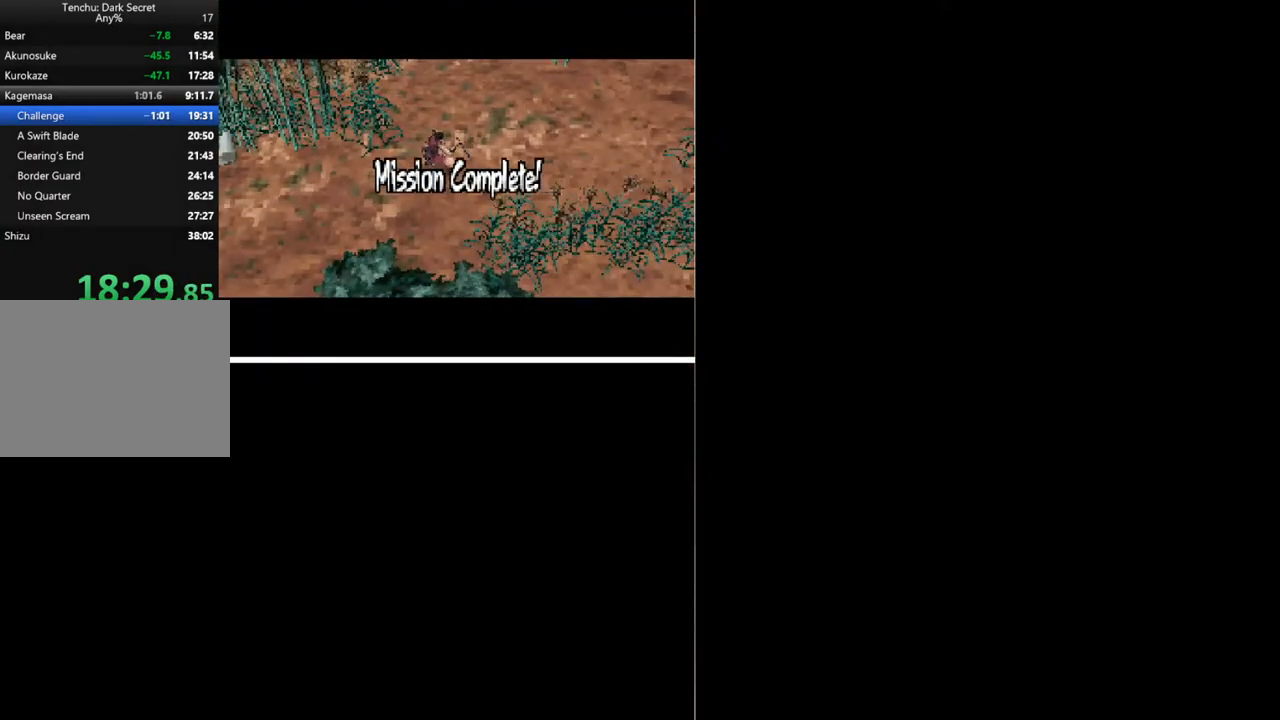
{"buttons": ["B"], "button_events": [[100, "B", "down"], [167, "B", "up"], [233, "B", "down"], [300, "B", "up"], [367, "B", "down"], [433, "B", "up"], [500, "B", "down"]]}